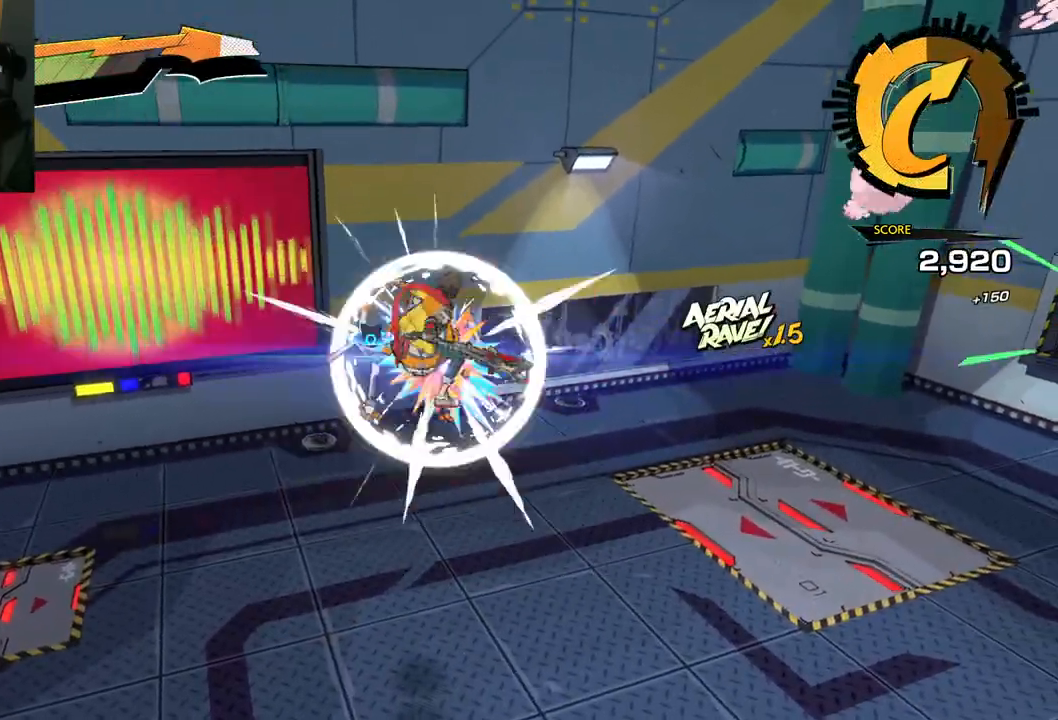
Gameplay with a controller (Xbox layout); each line is a JSON object with the inputs held at the frame after it. "events" lists button and stick changes between this image and that frame as [ms after this image, input, new state], when the widget could be followed in between. Not read: L2 R2.
{"buttons": [], "left_stick": "up-right", "right_stick": "center", "events": [[17, "X", "up"], [133, "X", "down"], [233, "X", "up"], [383, "Y", "down"], [483, "Y", "up"]]}
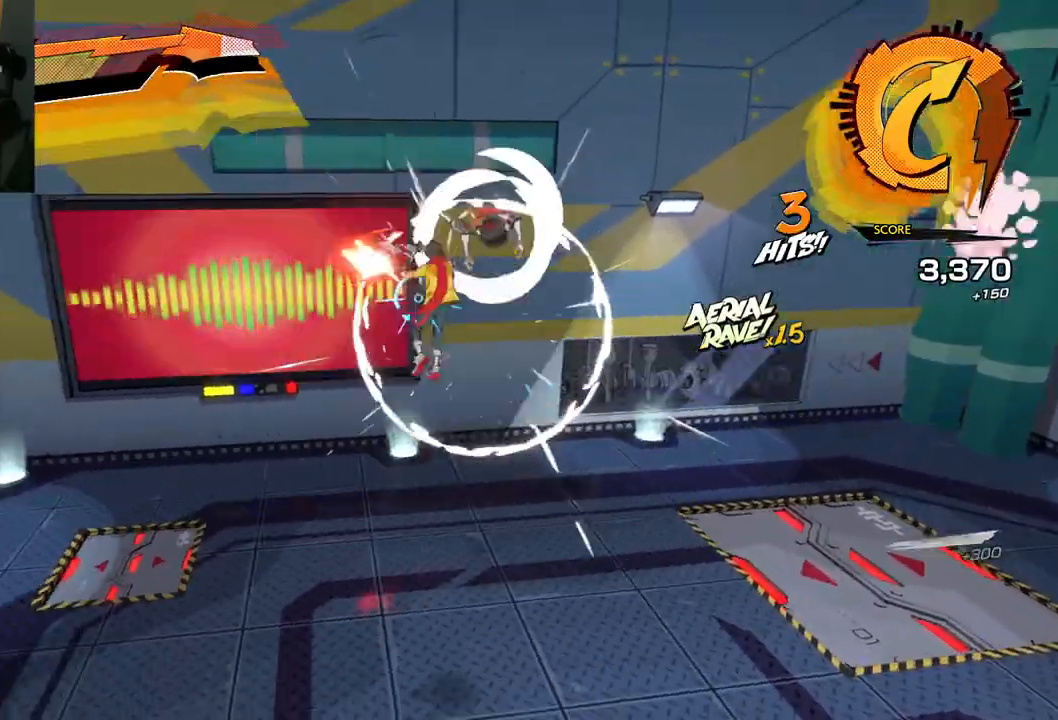
{"buttons": ["Y"], "left_stick": "up-right", "right_stick": "center", "events": [[83, "Y", "down"], [183, "Y", "up"], [283, "Y", "down"], [400, "Y", "up"], [467, "Y", "down"]]}
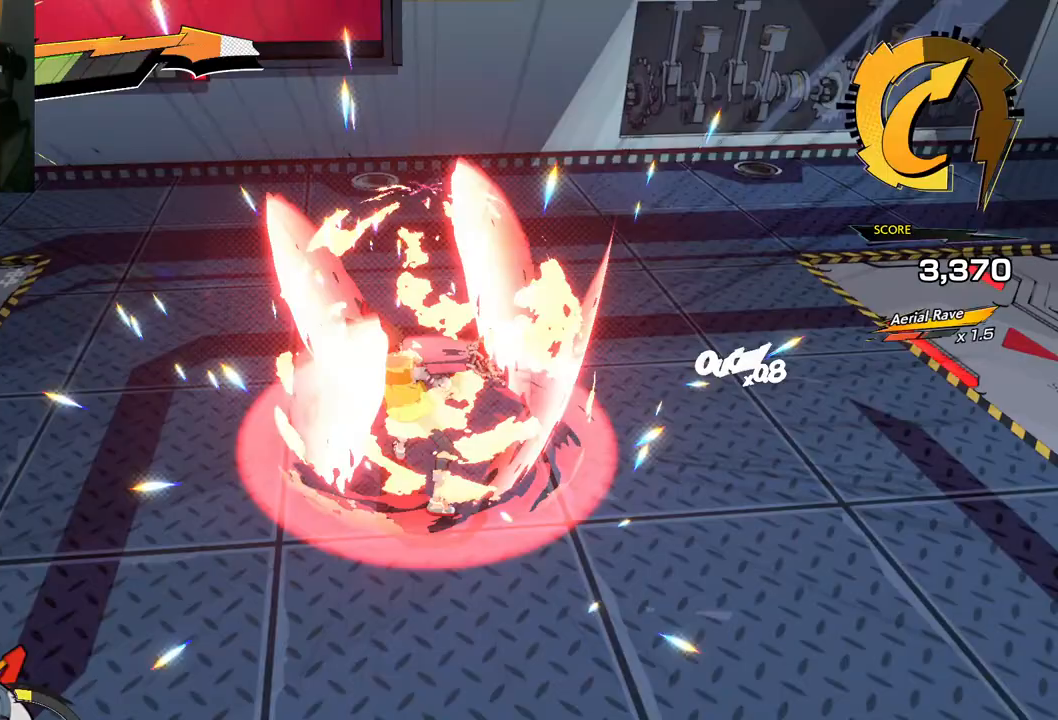
{"buttons": [], "left_stick": "up-right", "right_stick": "center", "events": [[100, "Y", "up"], [317, "R1", "down"], [450, "R1", "up"]]}
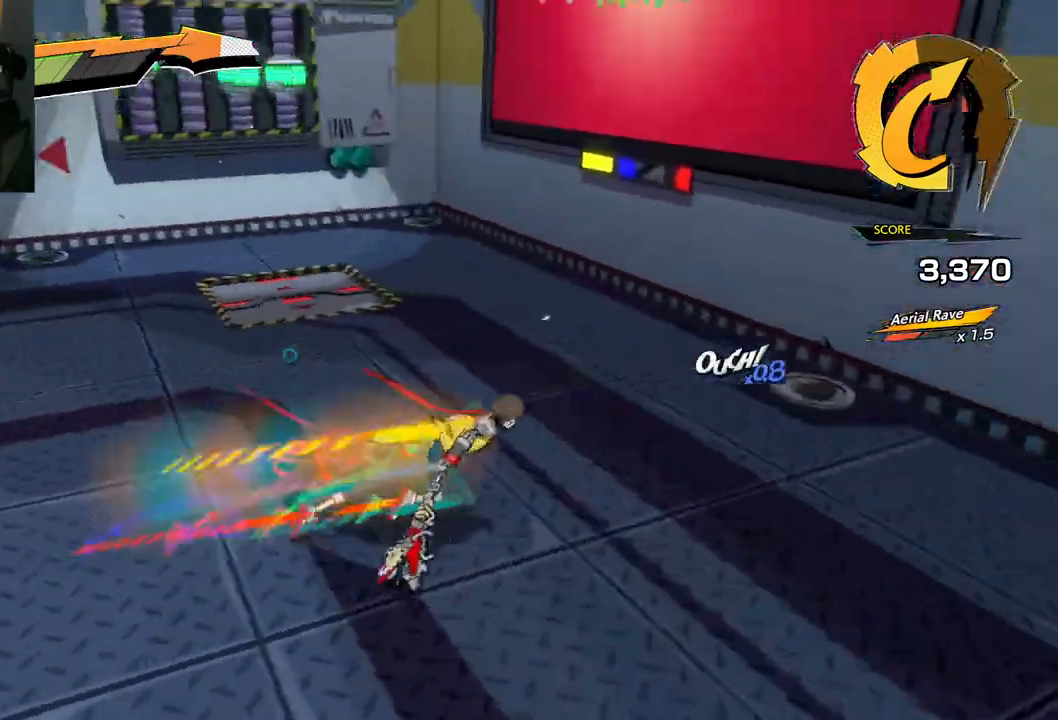
{"buttons": [], "left_stick": "down", "right_stick": "left", "events": [[17, "left_stick", "right"], [200, "left_stick", "down-right"], [200, "right_stick", "left"], [300, "R1", "down"], [300, "left_stick", "down"], [450, "R1", "up"]]}
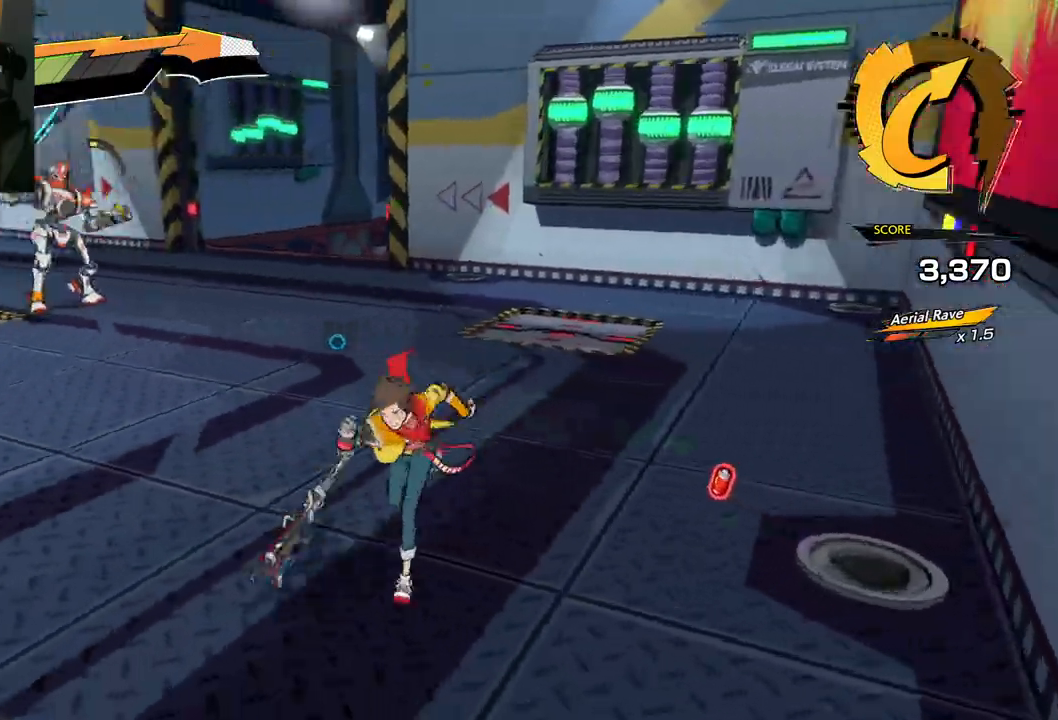
{"buttons": ["R1"], "left_stick": "down-left", "right_stick": "left", "events": [[117, "left_stick", "down-left"], [383, "R1", "down"]]}
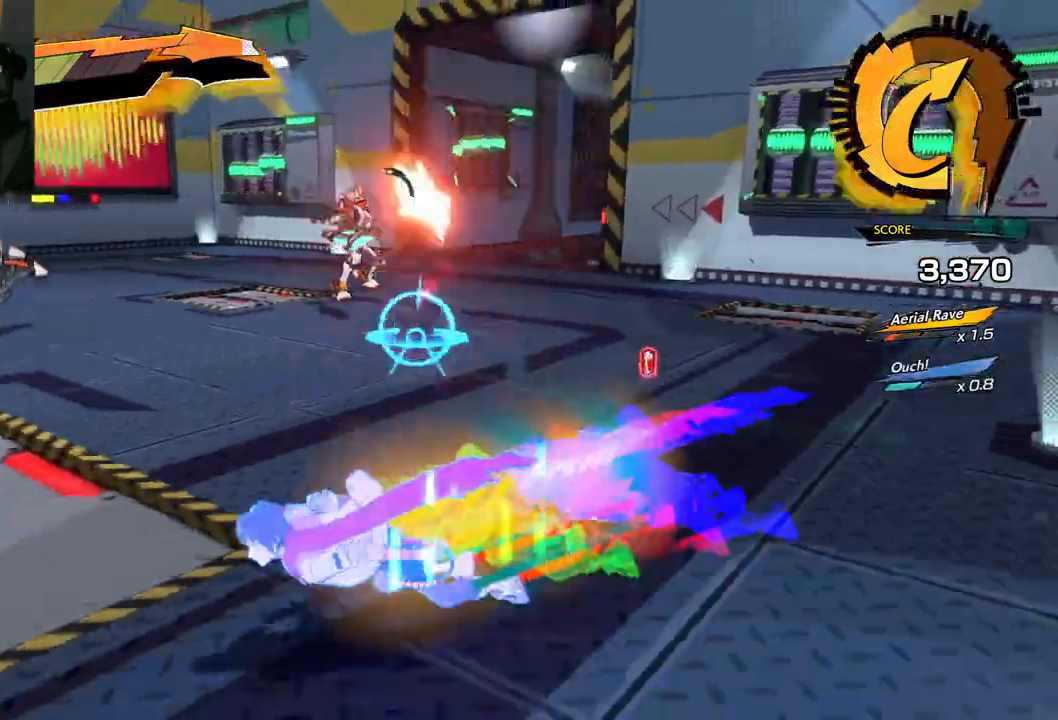
{"buttons": ["R1"], "left_stick": "left", "right_stick": "center", "events": [[33, "R1", "up"], [233, "right_stick", "center"], [267, "left_stick", "left"], [367, "R1", "down"]]}
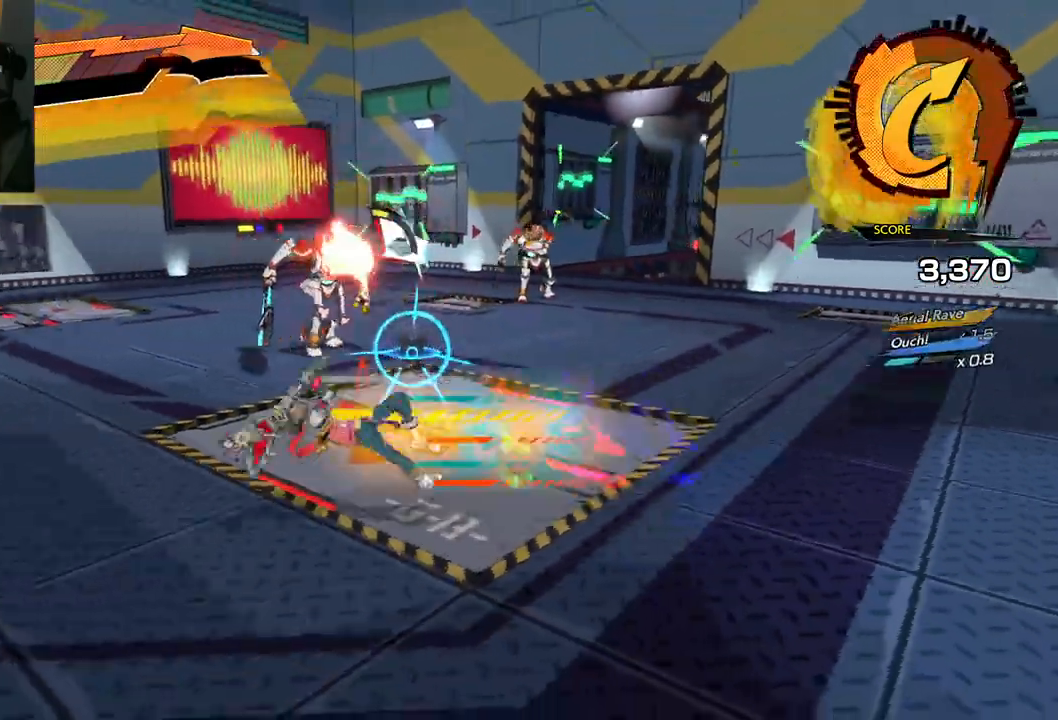
{"buttons": [], "left_stick": "left", "right_stick": "right", "events": [[50, "R1", "up"], [250, "right_stick", "right"], [283, "R1", "down"], [450, "R1", "up"]]}
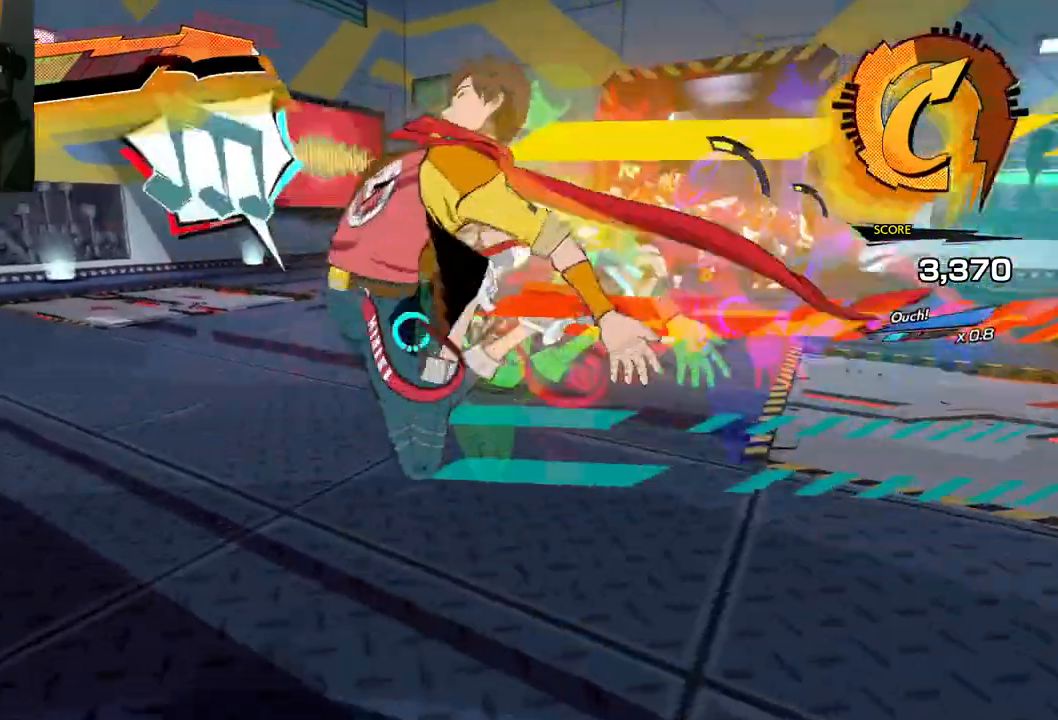
{"buttons": [], "left_stick": "left", "right_stick": "right", "events": [[217, "R1", "down"], [367, "R1", "up"]]}
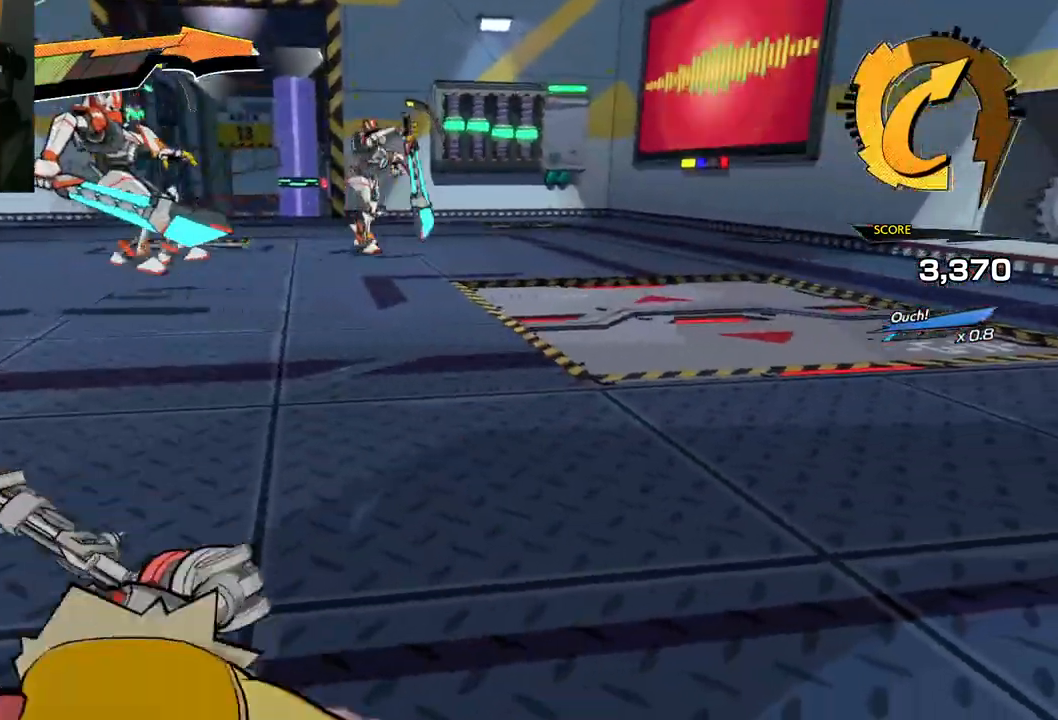
{"buttons": [], "left_stick": "left", "right_stick": "left", "events": [[17, "right_stick", "center"], [483, "right_stick", "left"]]}
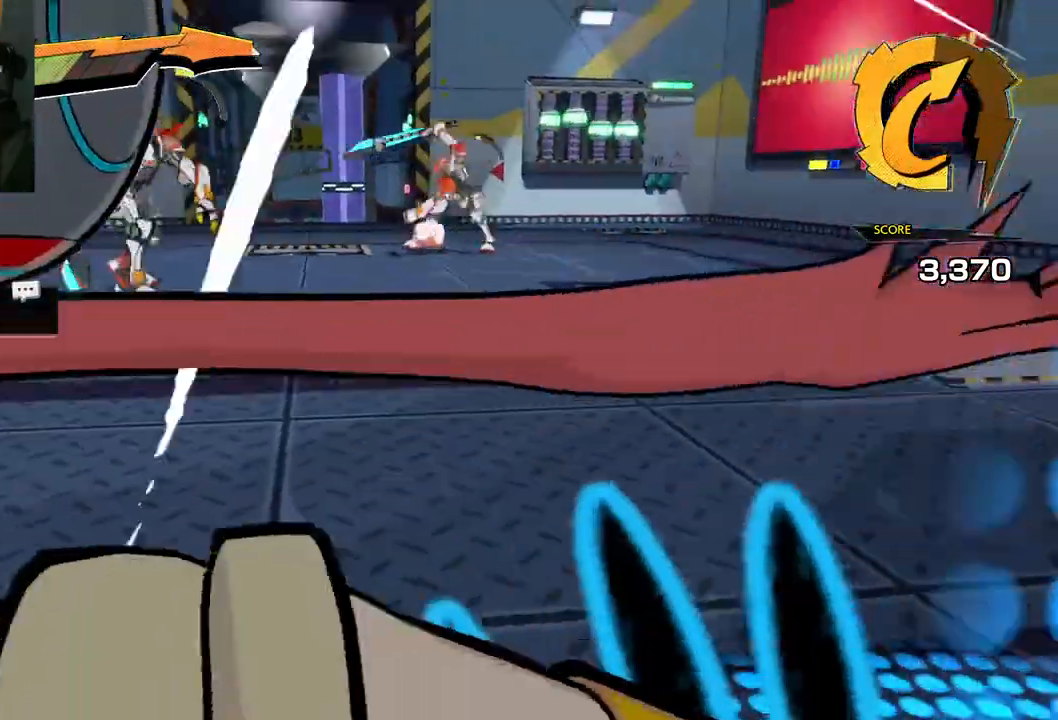
{"buttons": [], "left_stick": "left", "right_stick": "center", "events": [[117, "right_stick", "center"]]}
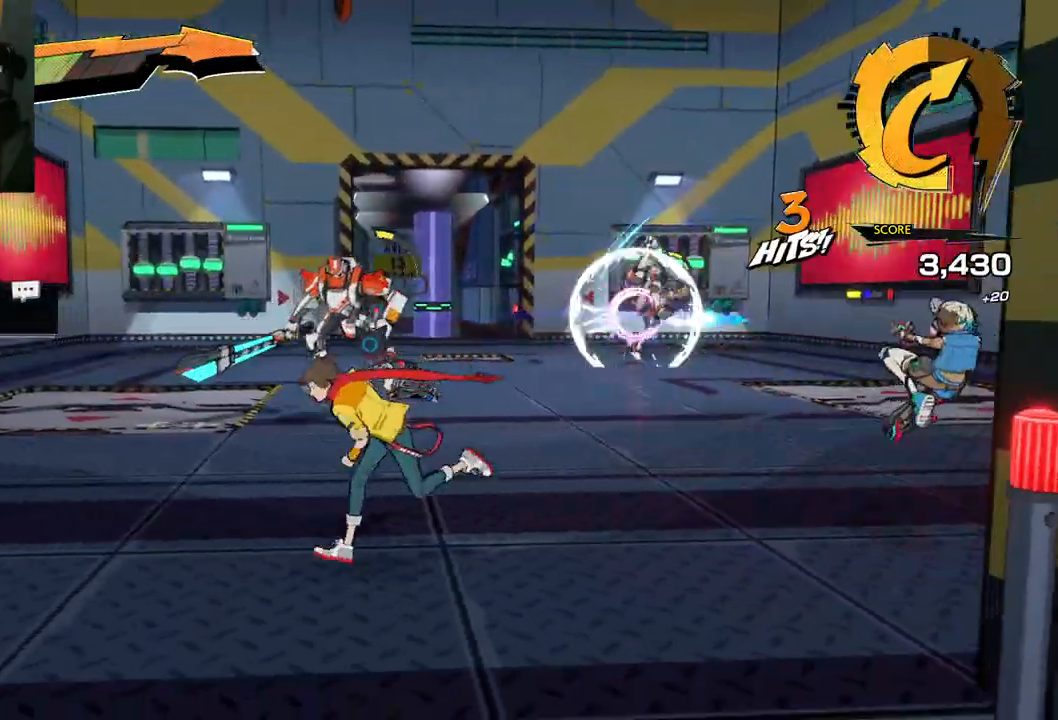
{"buttons": [], "left_stick": "up-left", "right_stick": "center", "events": [[300, "right_stick", "right"], [400, "left_stick", "up-left"], [467, "right_stick", "center"]]}
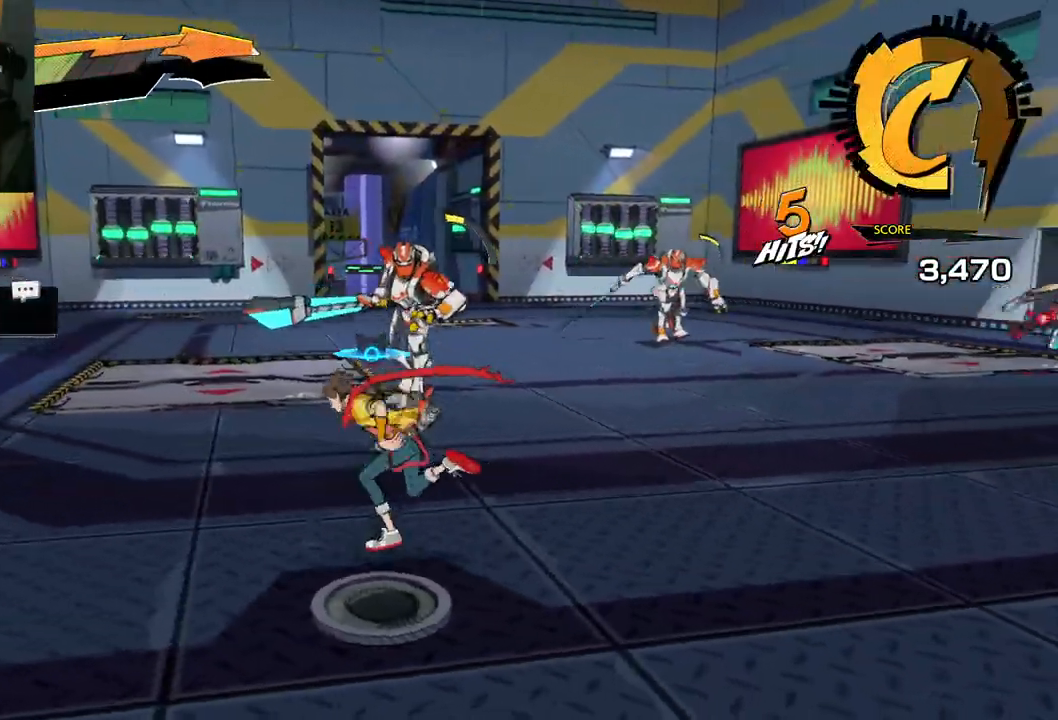
{"buttons": [], "left_stick": "up", "right_stick": "center", "events": [[150, "left_stick", "up"], [333, "X", "down"], [417, "X", "up"]]}
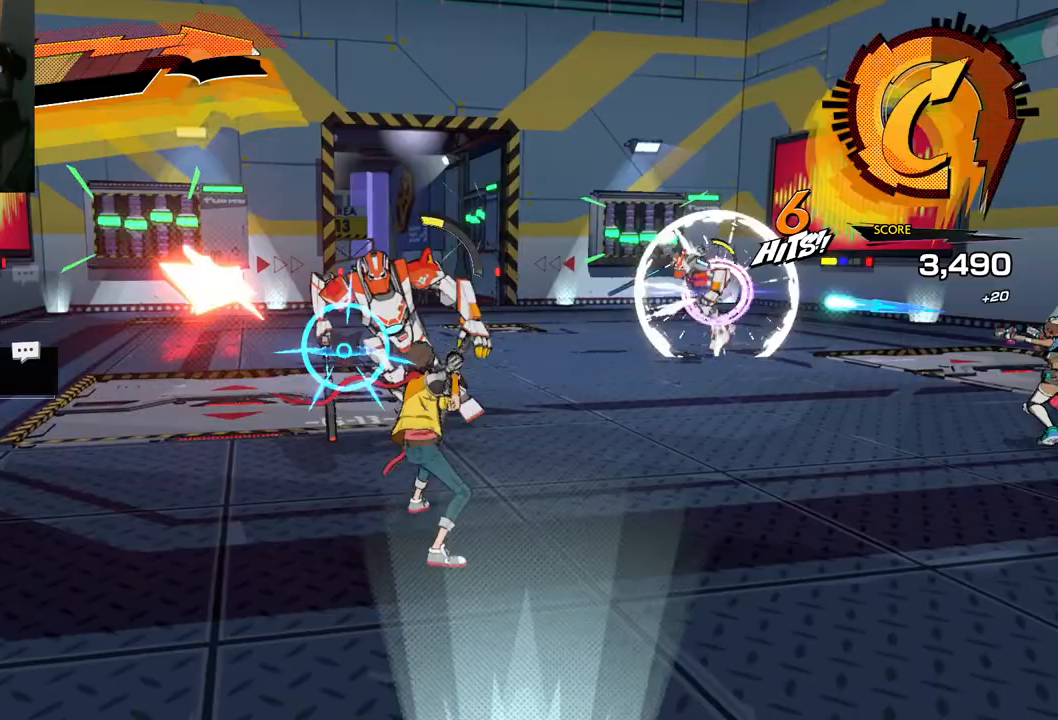
{"buttons": ["X"], "left_stick": "left", "right_stick": "center", "events": [[17, "X", "down"], [117, "X", "up"], [217, "X", "down"], [250, "left_stick", "up-left"], [300, "X", "up"], [367, "left_stick", "left"], [433, "X", "down"]]}
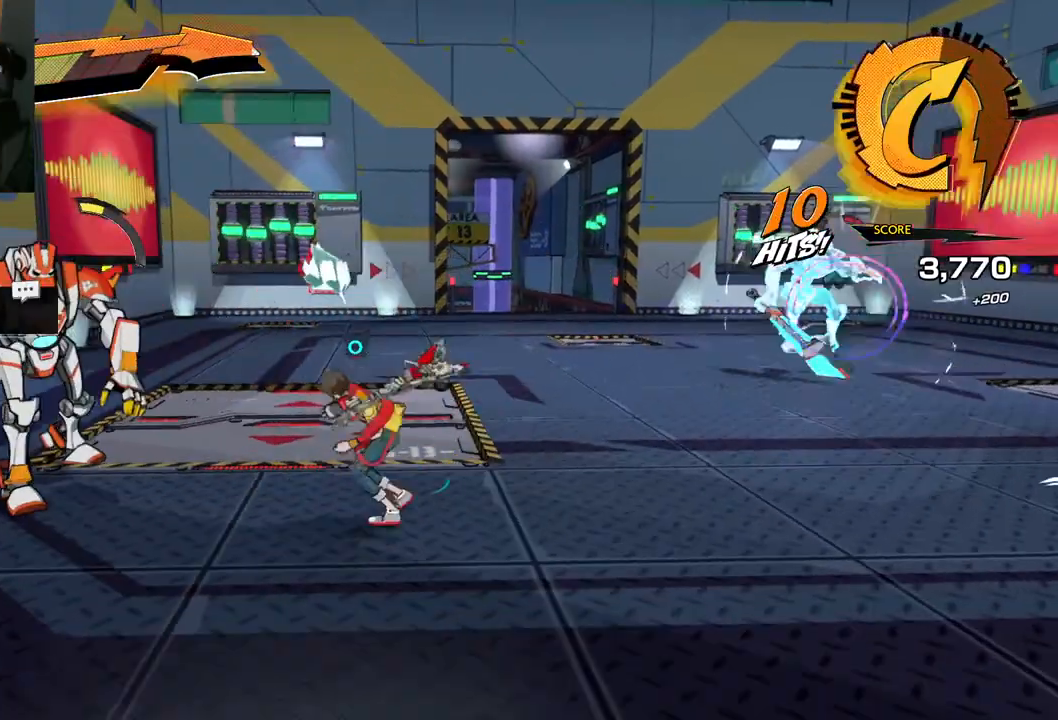
{"buttons": ["X"], "left_stick": "left", "right_stick": "center", "events": [[83, "X", "up"], [200, "X", "down"], [283, "X", "up"], [400, "X", "down"]]}
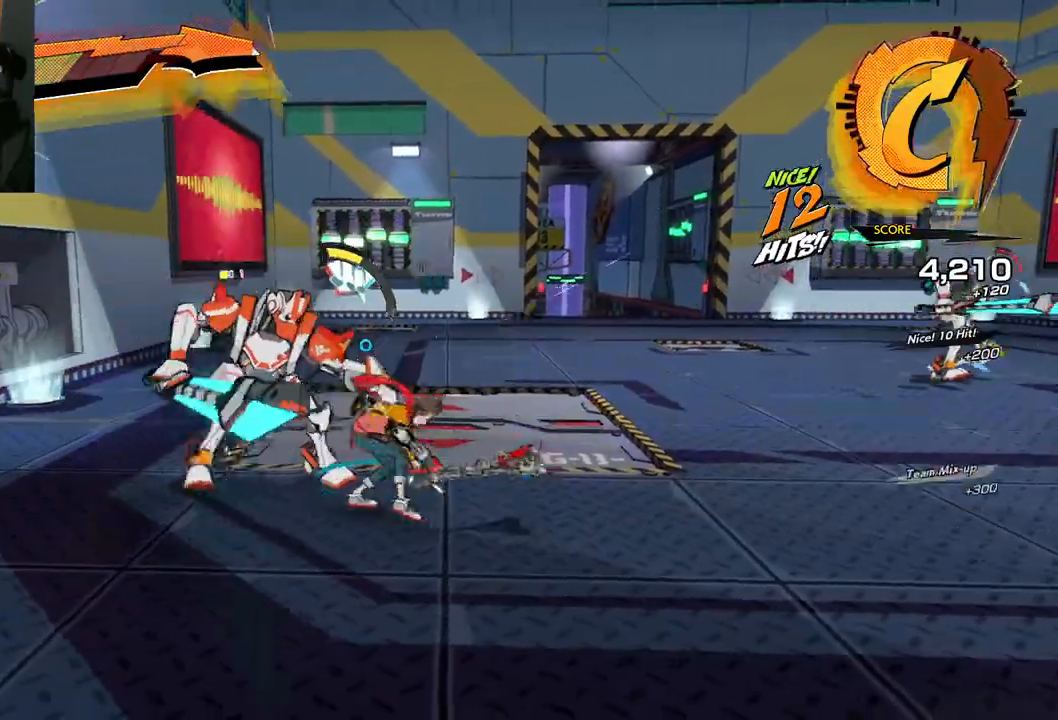
{"buttons": [], "left_stick": "left", "right_stick": "center", "events": [[33, "X", "up"], [150, "Y", "down"], [233, "Y", "up"], [333, "Y", "down"], [450, "Y", "up"]]}
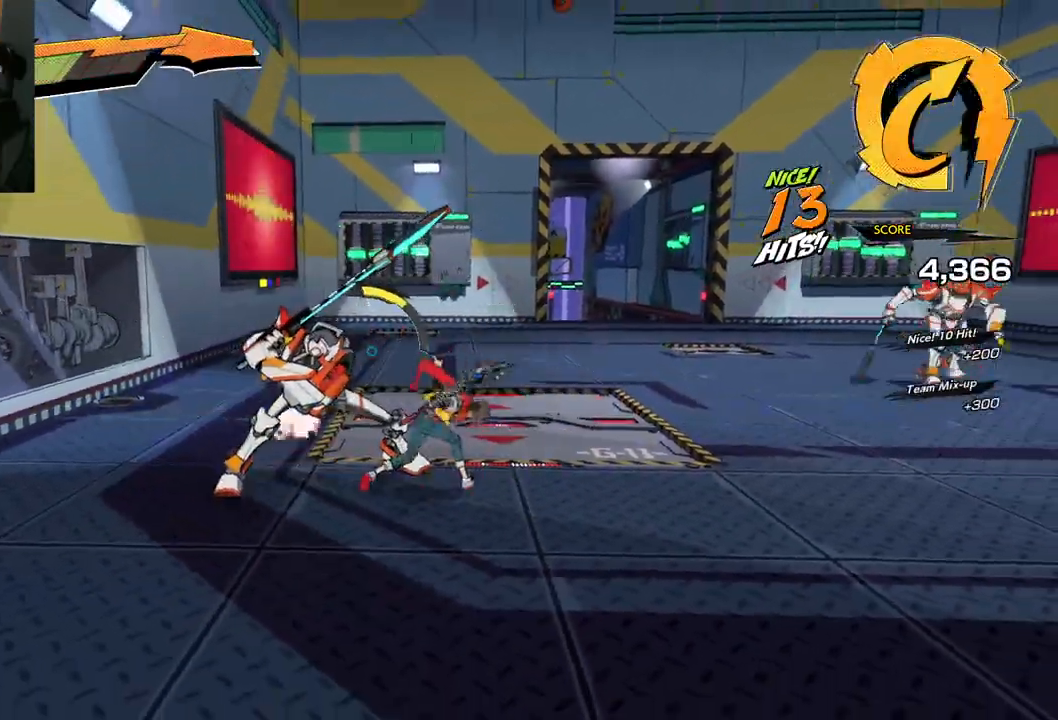
{"buttons": [], "left_stick": "up-left", "right_stick": "center", "events": [[33, "left_stick", "up-left"], [100, "R1", "down"], [267, "R1", "up"]]}
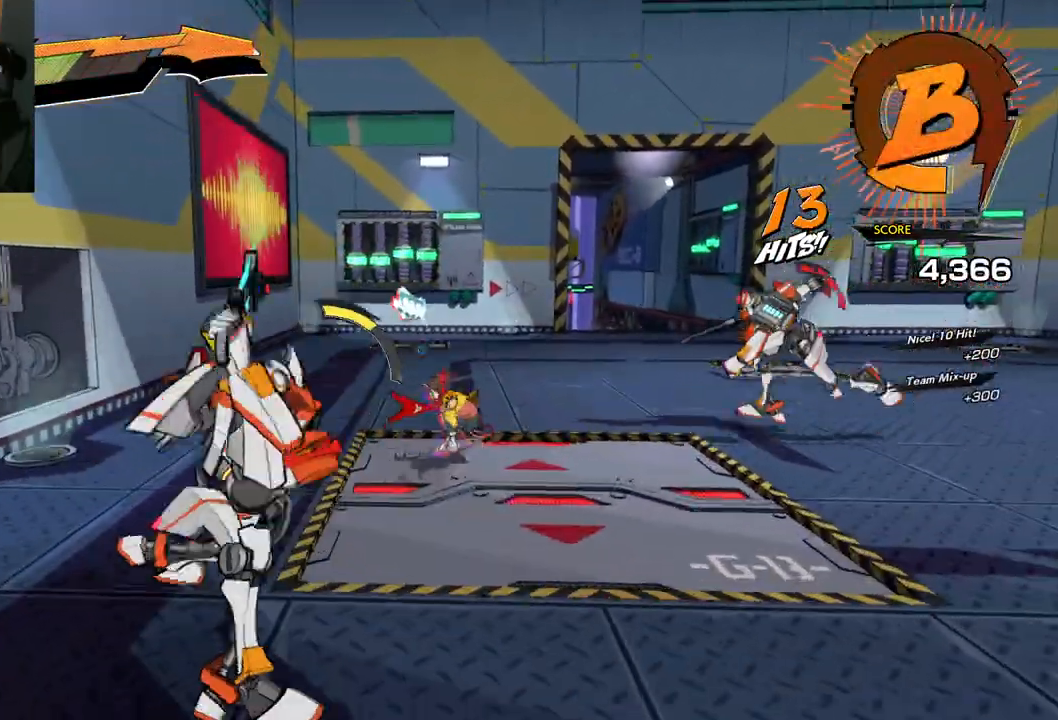
{"buttons": ["R1"], "left_stick": "left", "right_stick": "center", "events": [[117, "R1", "down"], [133, "left_stick", "left"], [300, "R1", "up"], [483, "R1", "down"]]}
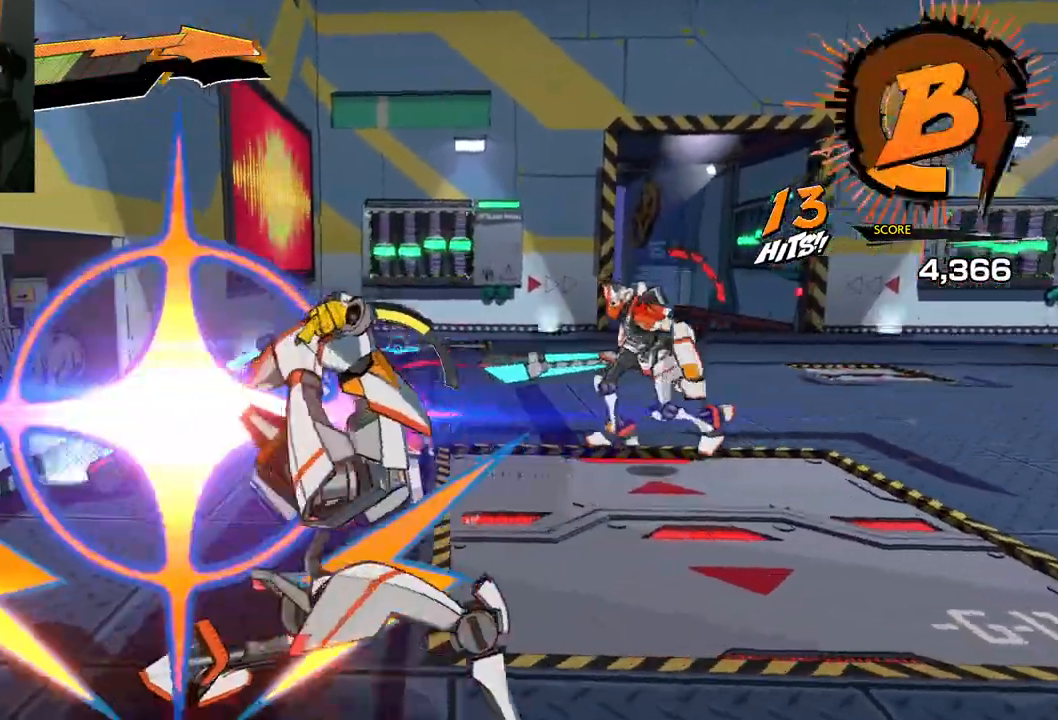
{"buttons": ["R1"], "left_stick": "down", "right_stick": "center", "events": [[50, "left_stick", "down-left"], [100, "R1", "up"], [167, "R1", "down"], [183, "right_stick", "left"], [267, "R1", "up"], [333, "left_stick", "down"], [450, "R1", "down"], [467, "right_stick", "center"]]}
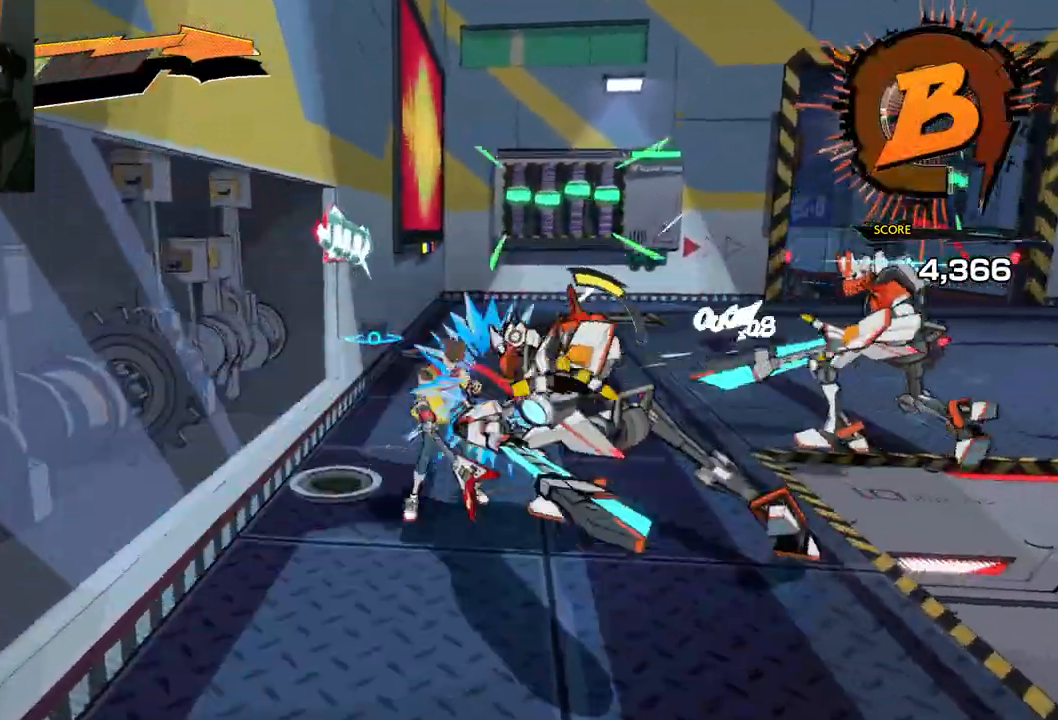
{"buttons": [], "left_stick": "down-right", "right_stick": "center", "events": [[117, "R1", "up"], [333, "left_stick", "down-right"], [367, "R1", "down"], [500, "R1", "up"]]}
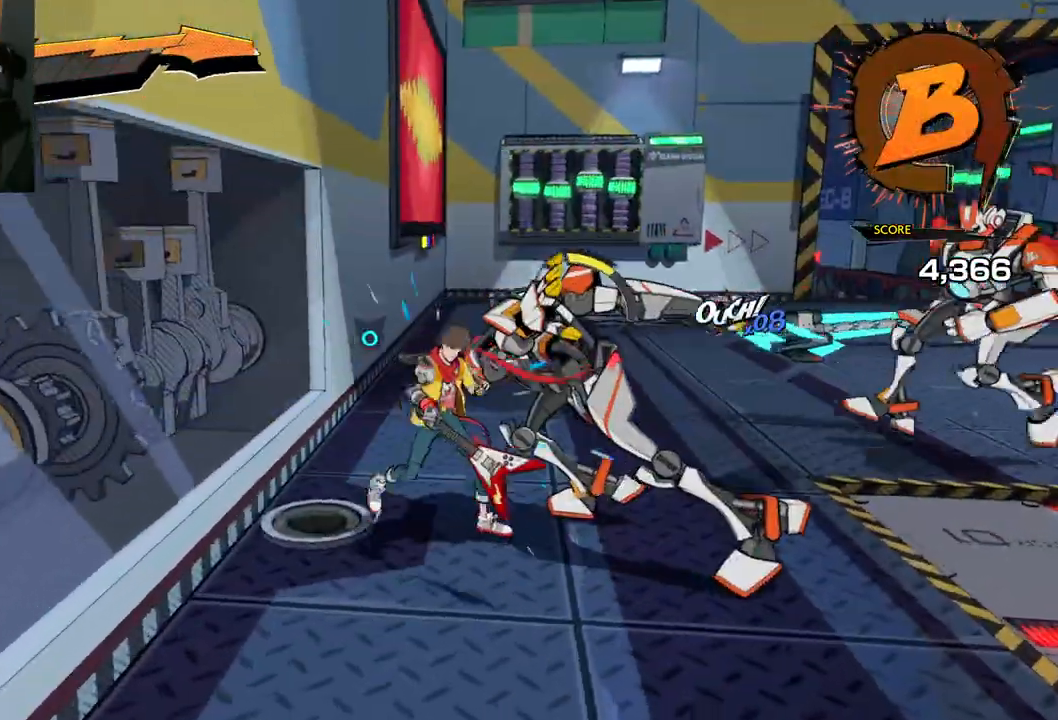
{"buttons": [], "left_stick": "down-right", "right_stick": "center", "events": [[283, "R1", "down"], [467, "R1", "up"]]}
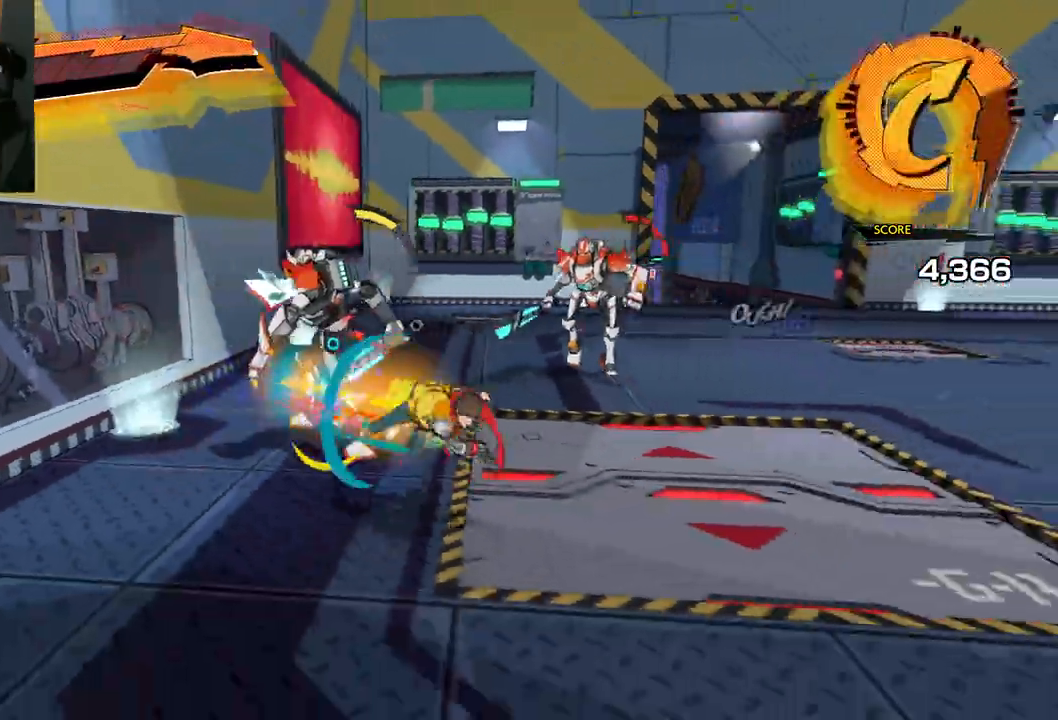
{"buttons": ["X"], "left_stick": "up-left", "right_stick": "center", "events": [[200, "left_stick", "up-right"], [267, "X", "down"], [317, "left_stick", "up-left"], [367, "X", "up"], [483, "X", "down"]]}
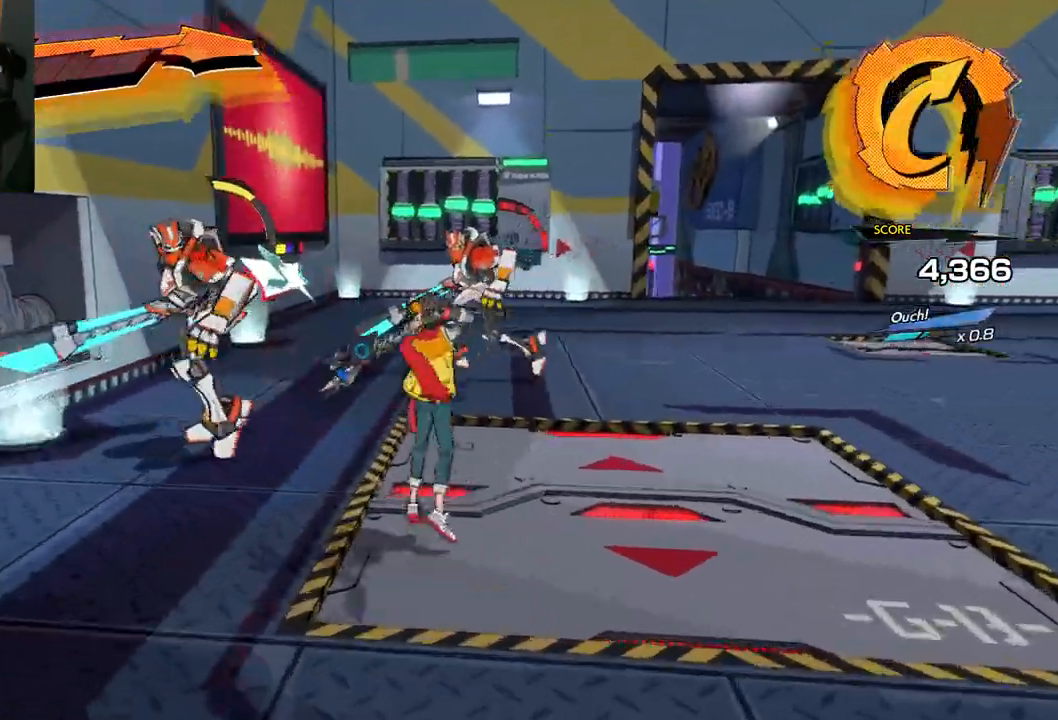
{"buttons": ["X"], "left_stick": "left", "right_stick": "center", "events": [[67, "X", "up"], [167, "X", "down"], [283, "left_stick", "left"], [300, "X", "up"], [400, "X", "down"]]}
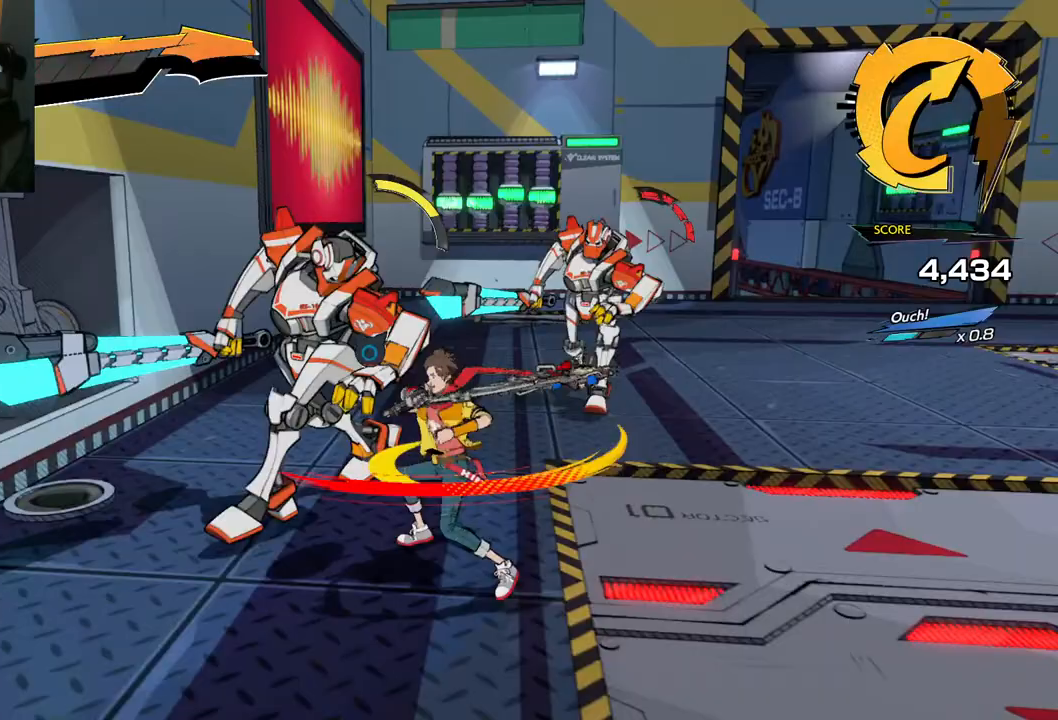
{"buttons": ["L3", "R3"], "left_stick": "up-right", "right_stick": "center", "events": [[17, "X", "up"], [100, "X", "down"], [233, "X", "up"], [283, "left_stick", "up"], [367, "left_stick", "up-right"], [433, "R3", "down"], [450, "L3", "down"]]}
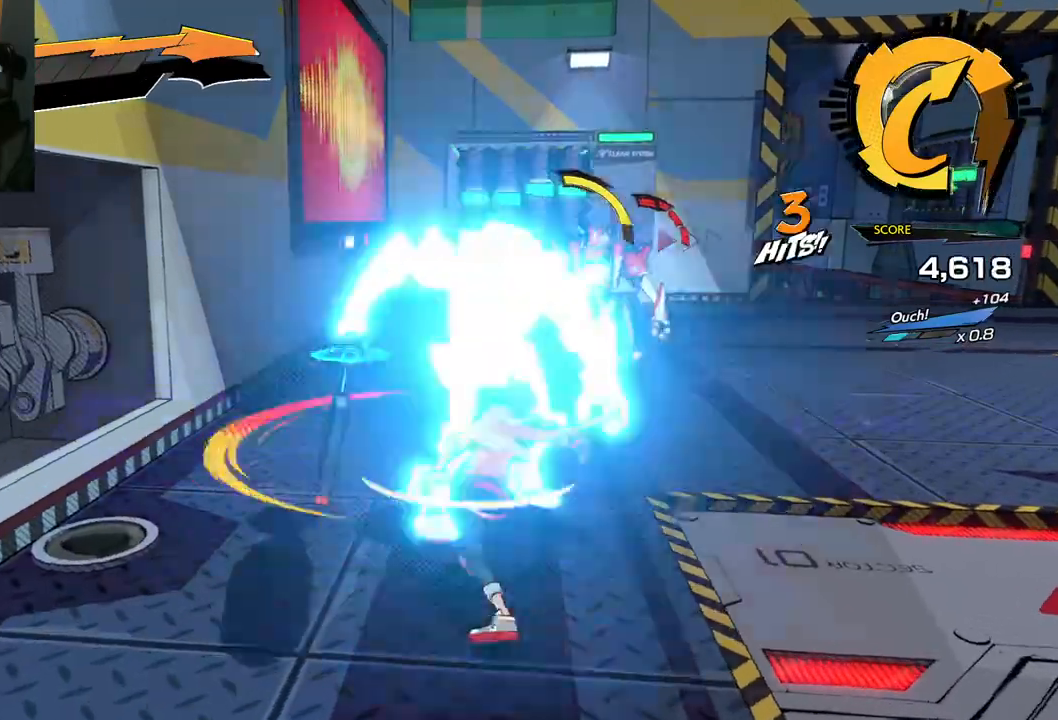
{"buttons": ["L3", "R3"], "left_stick": "up", "right_stick": "center", "events": [[50, "R3", "up"], [67, "L3", "up"], [100, "right_stick", "right"], [200, "R3", "down"], [233, "L3", "down"], [300, "right_stick", "center"], [350, "L3", "up"], [350, "R3", "up"], [400, "R3", "down"], [450, "L3", "down"], [450, "left_stick", "up"]]}
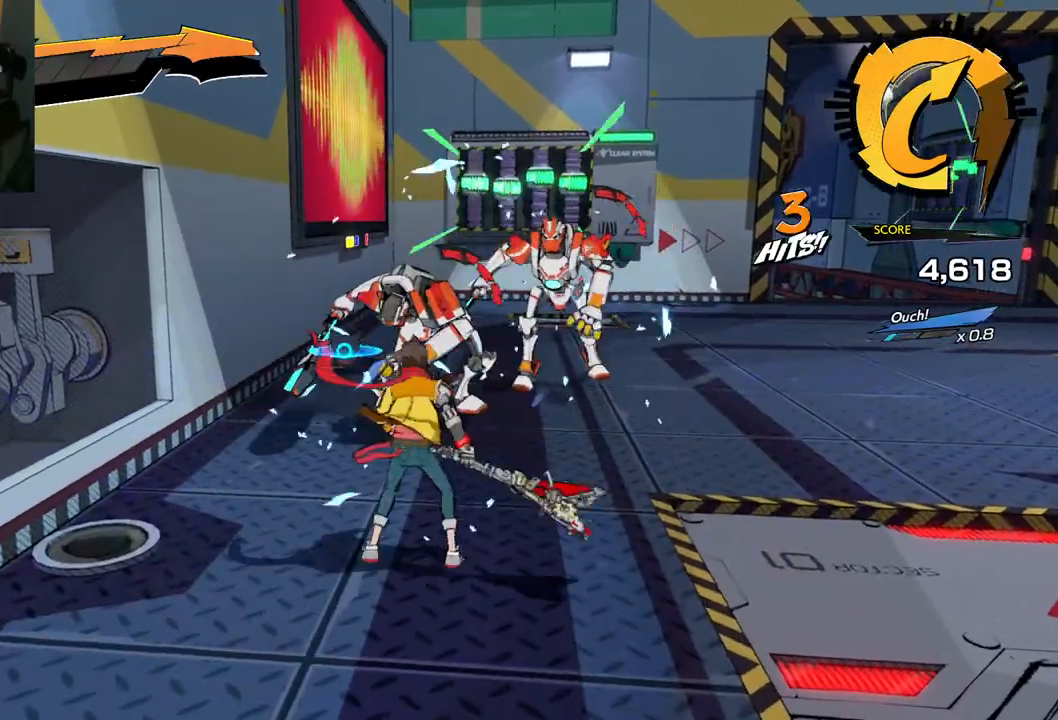
{"buttons": ["R3"], "left_stick": "up", "right_stick": "right", "events": [[50, "R3", "up"], [133, "R3", "down"], [250, "L3", "up"], [250, "R3", "up"], [317, "L3", "down"], [317, "R3", "down"], [417, "R3", "up"], [450, "L3", "up"], [450, "right_stick", "right"], [483, "R3", "down"]]}
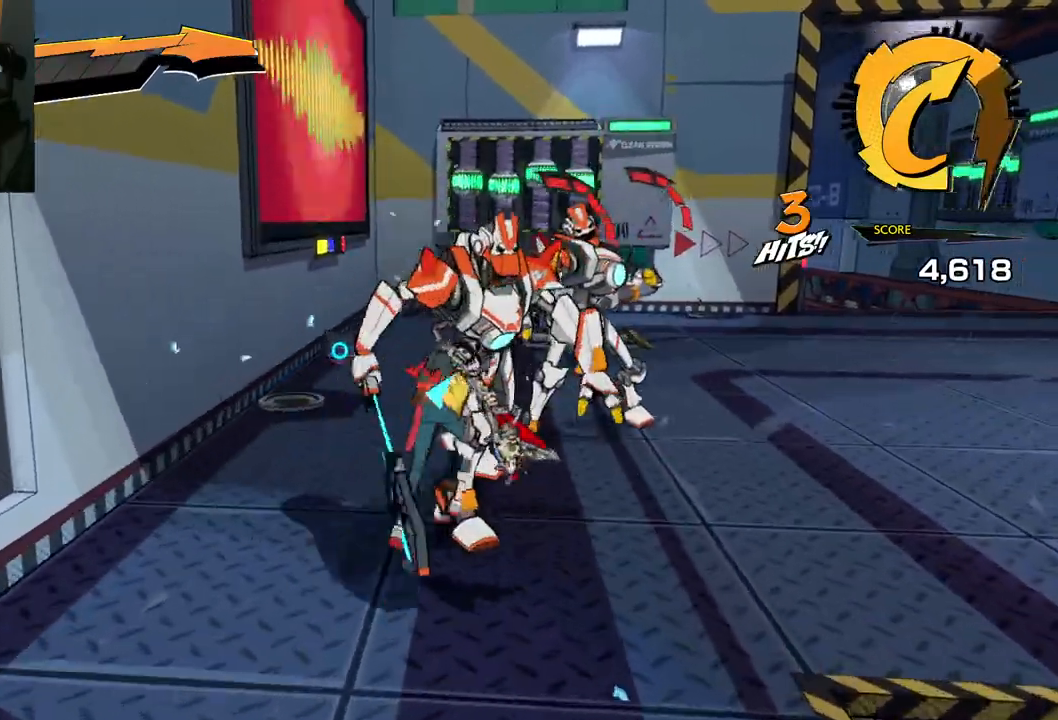
{"buttons": ["X"], "left_stick": "center", "right_stick": "center", "events": [[17, "L3", "down"], [100, "L3", "up"], [100, "R3", "up"], [183, "L3", "down"], [183, "R3", "down"], [233, "right_stick", "center"], [267, "L3", "up"], [267, "R3", "up"], [267, "left_stick", "up-right"], [283, "right_stick", "right"], [350, "right_stick", "center"], [367, "left_stick", "right"], [417, "X", "down"], [483, "left_stick", "center"]]}
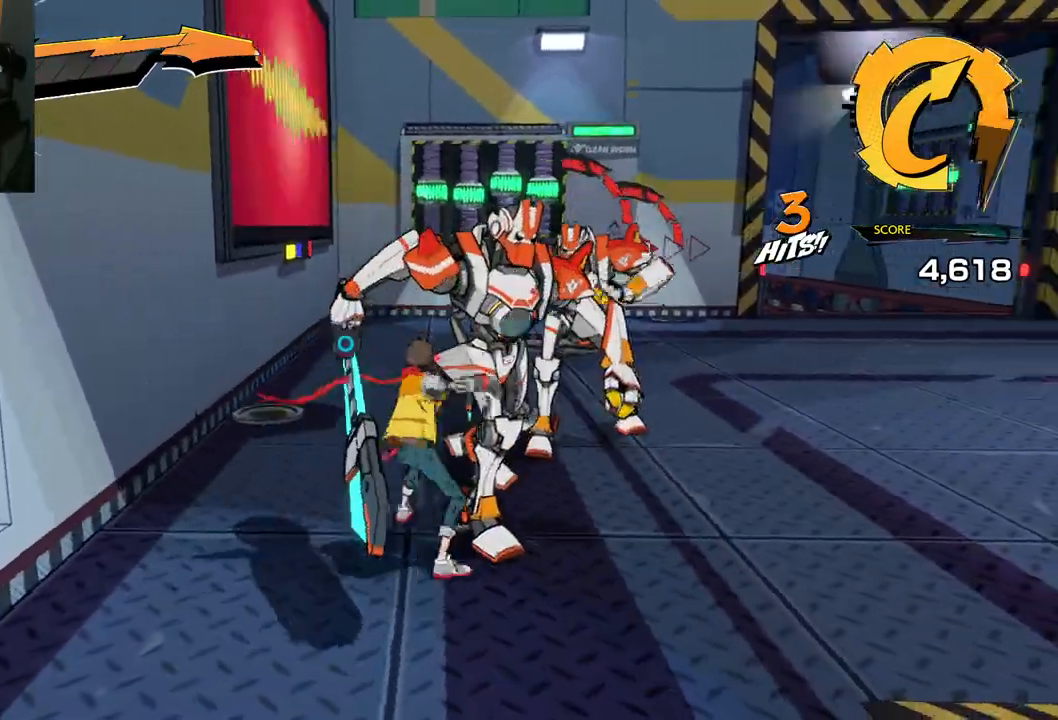
{"buttons": [], "left_stick": "right", "right_stick": "center", "events": [[17, "X", "up"], [83, "X", "down"], [183, "X", "up"], [250, "X", "down"], [350, "X", "up"], [350, "left_stick", "right"]]}
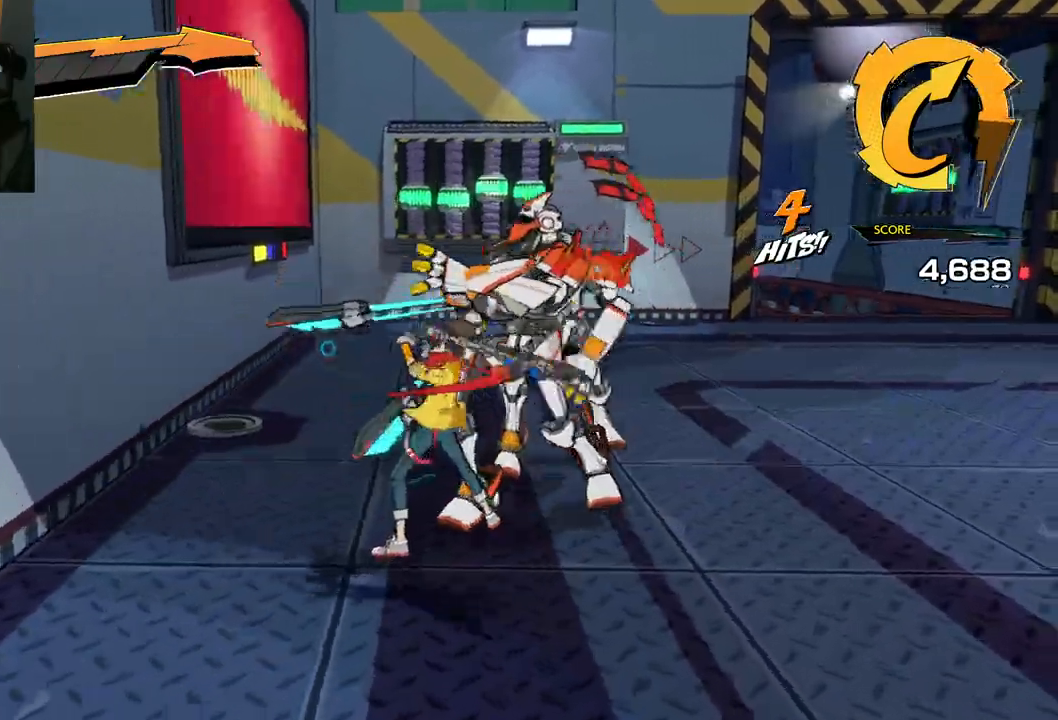
{"buttons": [], "left_stick": "right", "right_stick": "center", "events": [[33, "R1", "down"], [117, "R1", "up"], [200, "R1", "down"], [300, "R1", "up"]]}
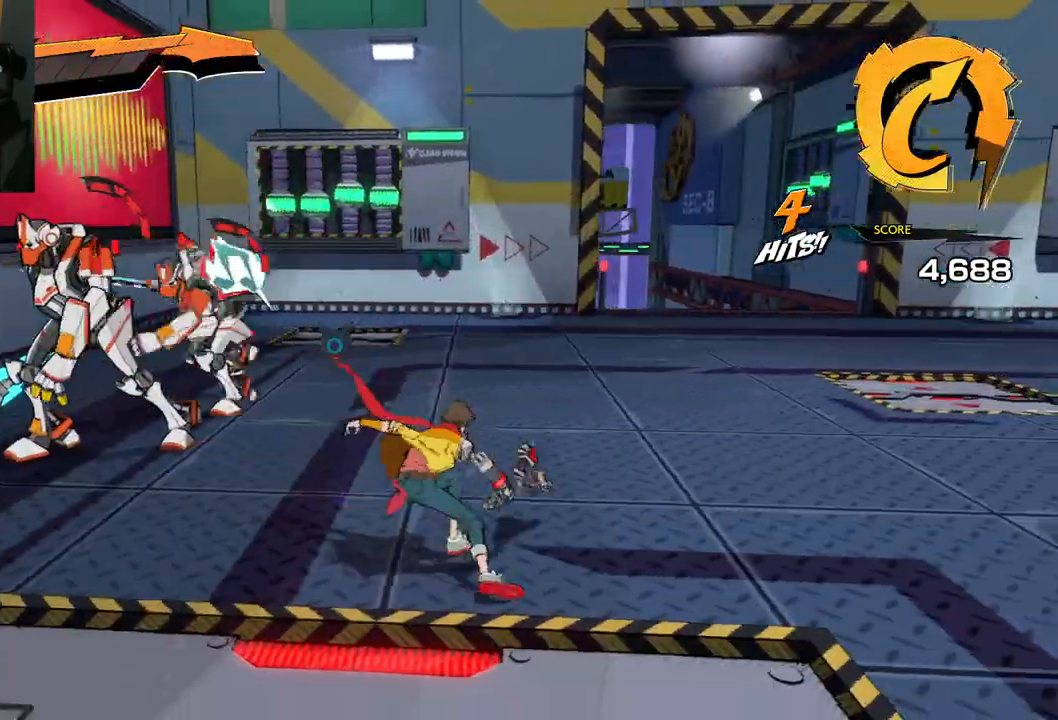
{"buttons": [], "left_stick": "right", "right_stick": "left", "events": [[150, "R1", "down"], [150, "right_stick", "left"], [267, "R1", "up"]]}
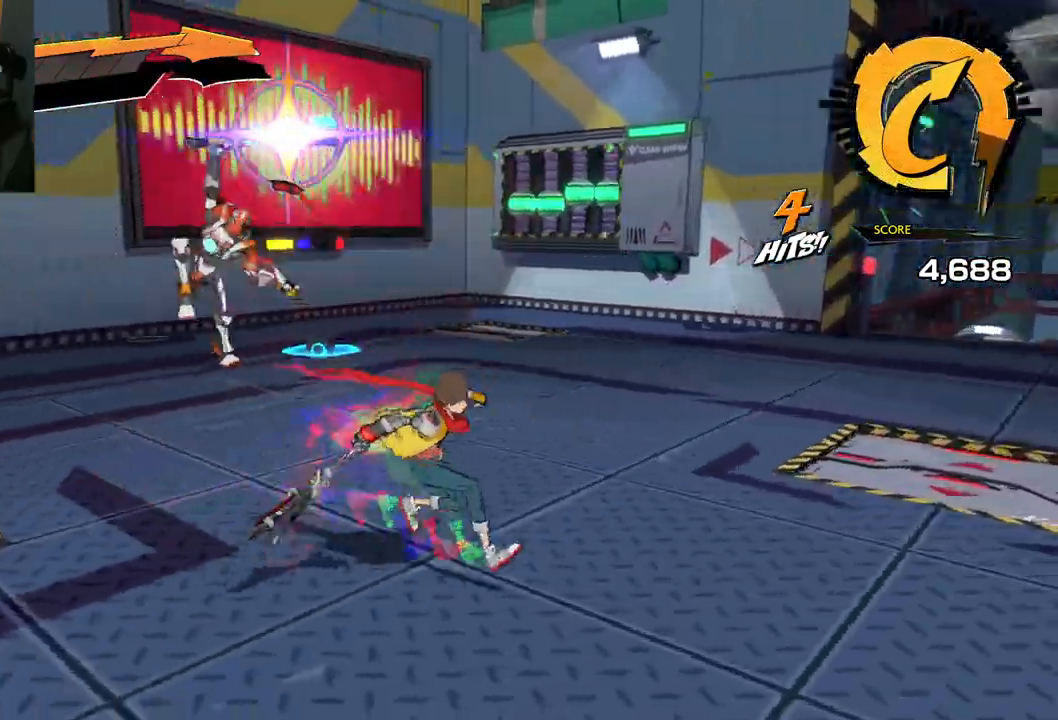
{"buttons": [], "left_stick": "right", "right_stick": "left", "events": [[67, "R1", "down"], [233, "R1", "up"]]}